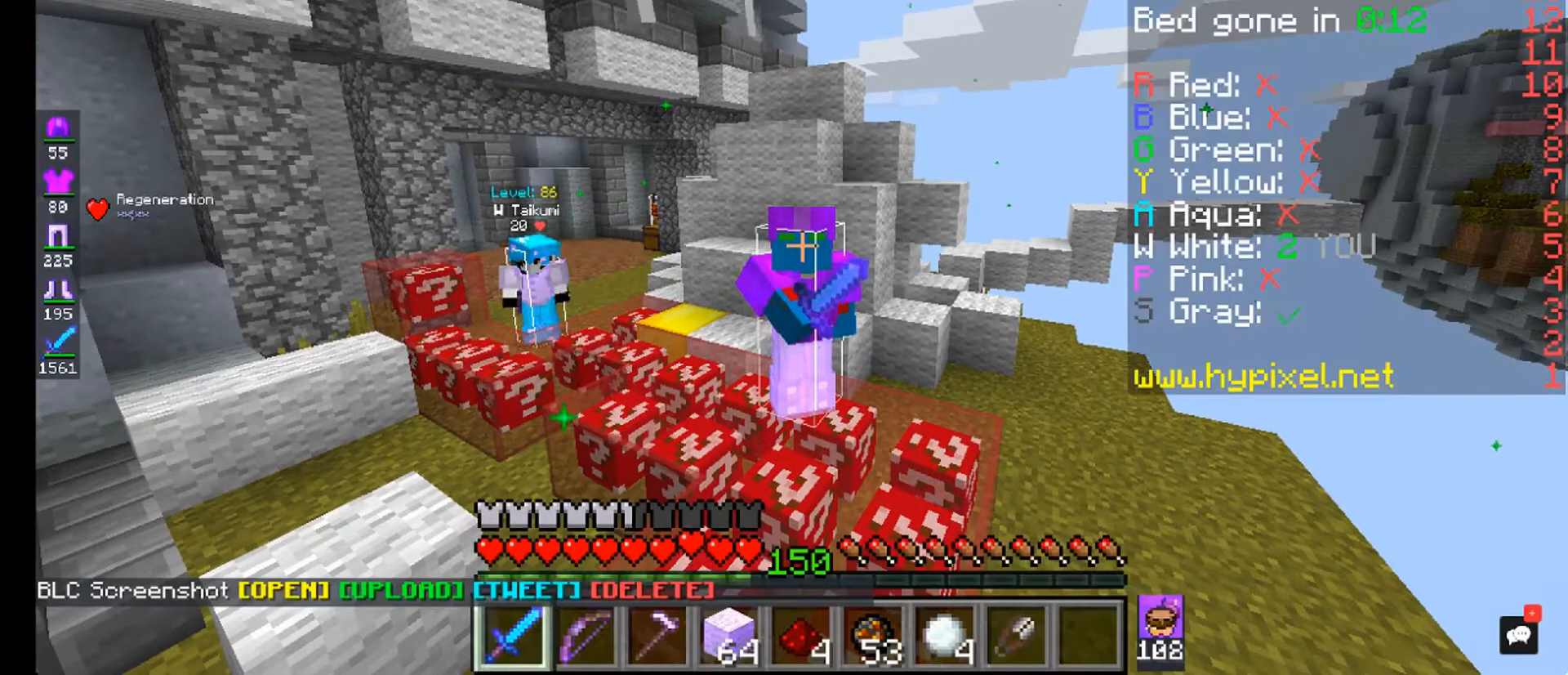
Gameplay with keyboard and mouse; each line is a JSON object with the keys and mouse buttons held at the frame after it. "events" lists presses ("down") and releases ("up") of "a", "d", "s", "w", "mouse_left" and "mouse_right" between this image and that frame as [ms after this image, input, new state], when the widget could be followed in between. "mouse_left", "mouse_right" = the "left", "right" buttons of the "mouse" list. No other keys are recorded. Fast repeated clicks can show as one long hold. Mouse movement is not recorded.
{"keys": [], "mouse": [], "events": [[200, "mouse_right", "up"]]}
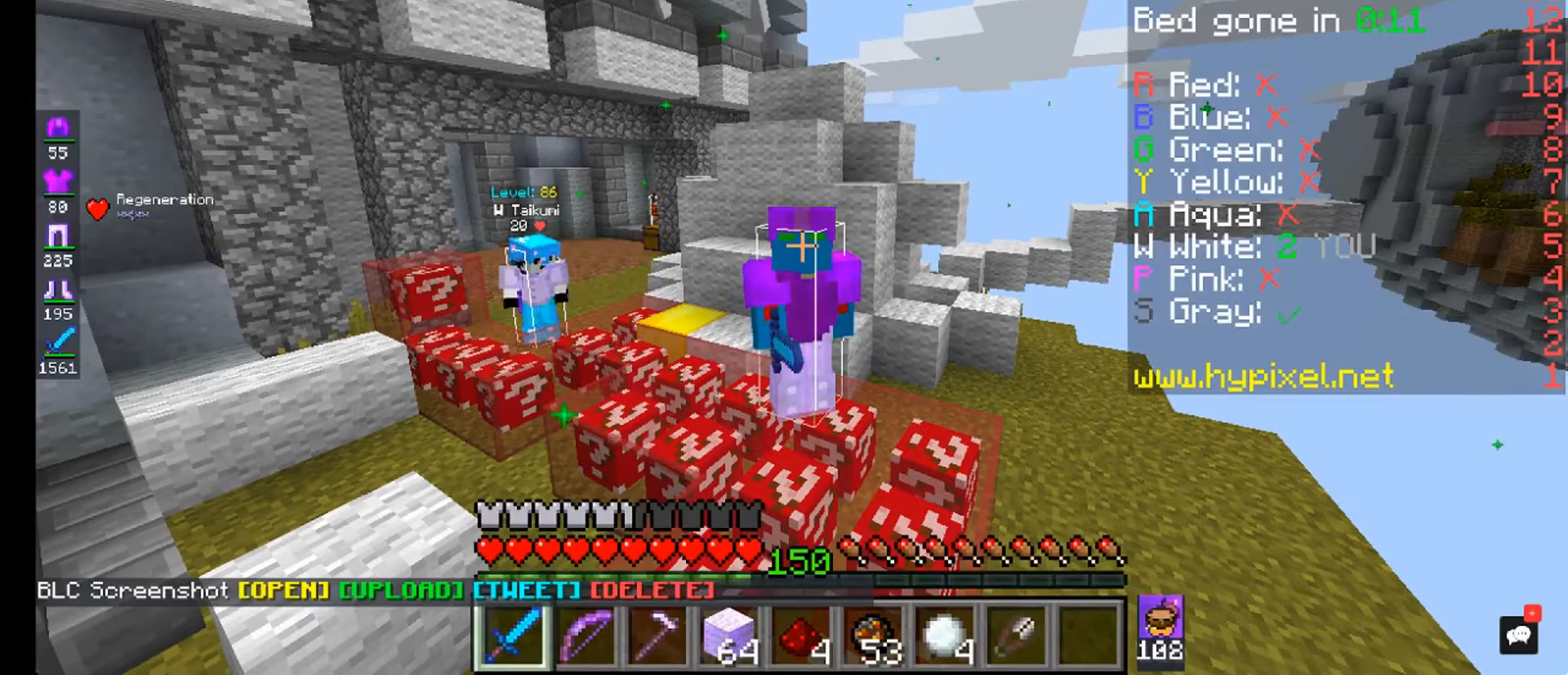
{"keys": [], "mouse": [], "events": []}
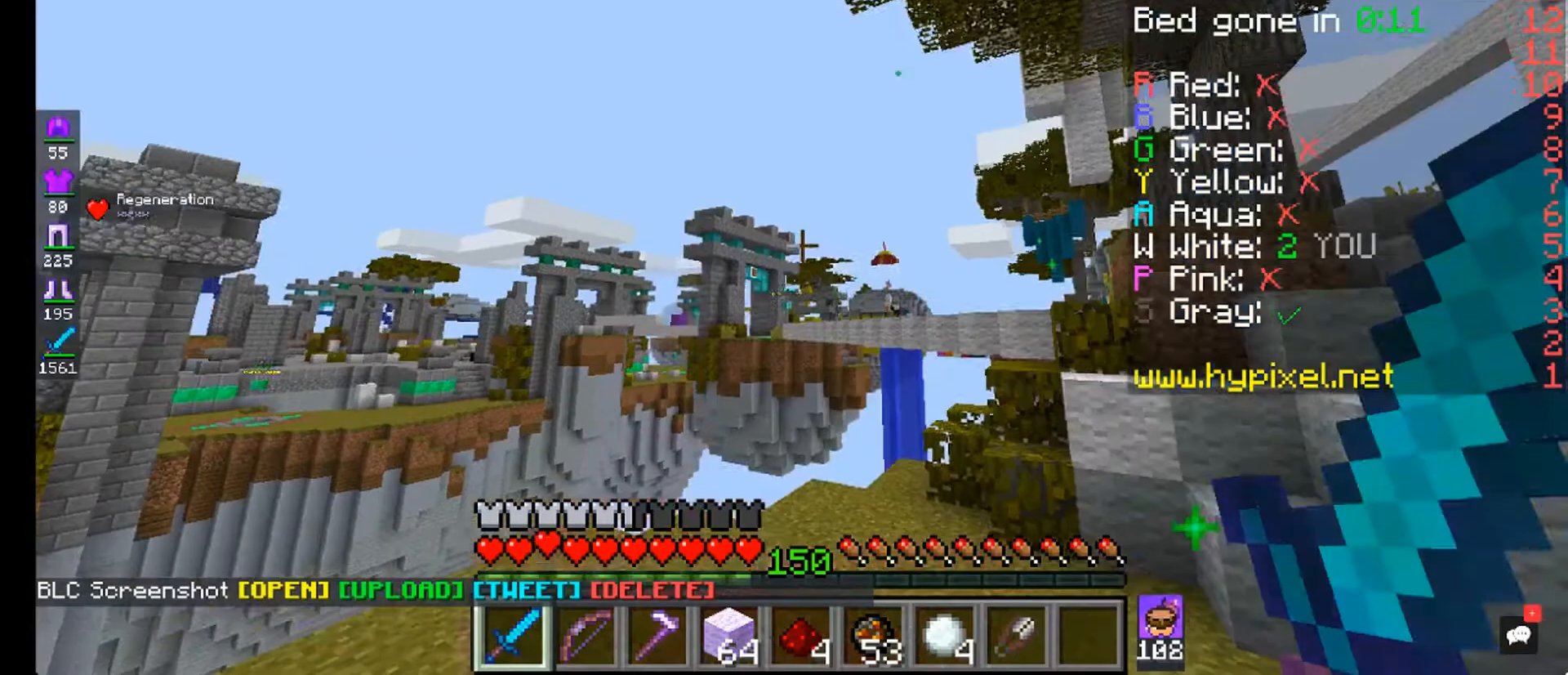
{"keys": [], "mouse": [], "events": []}
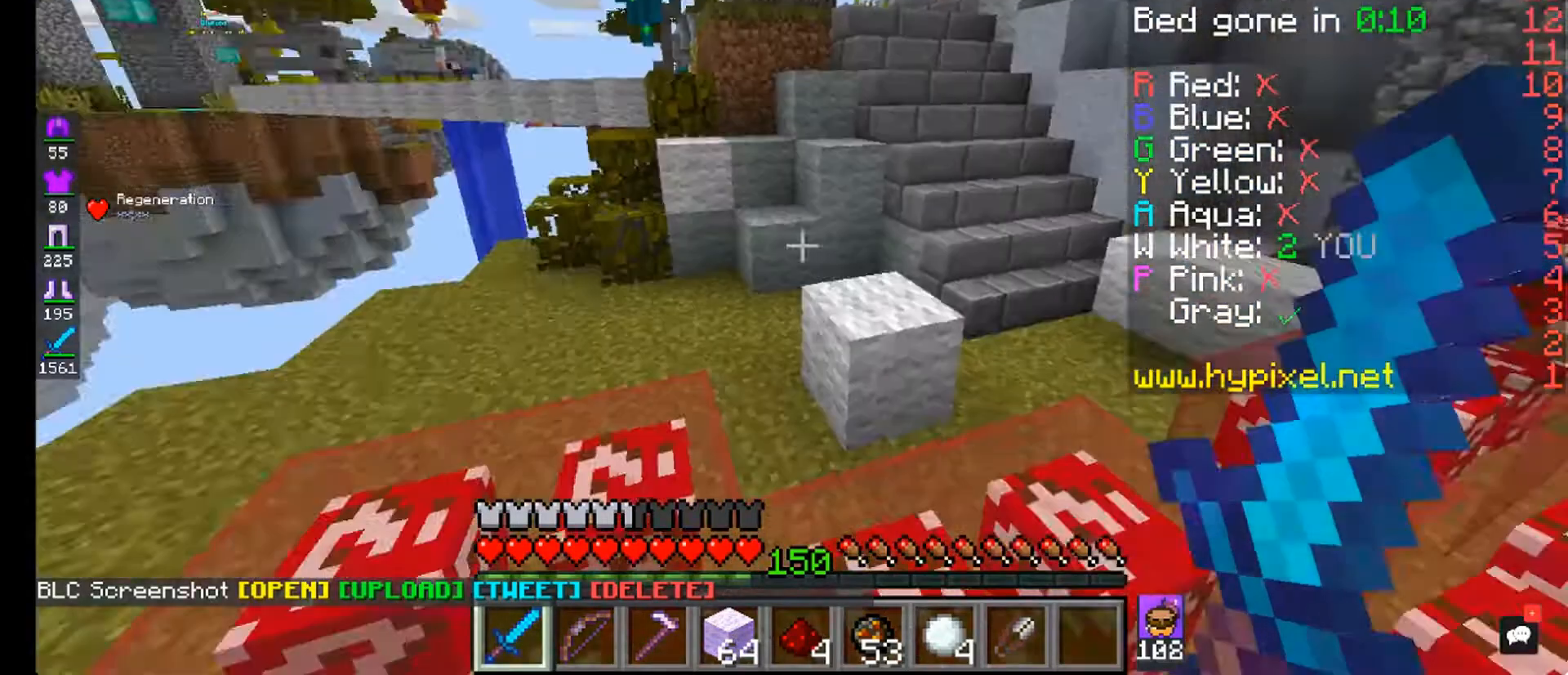
{"keys": [], "mouse": [], "events": []}
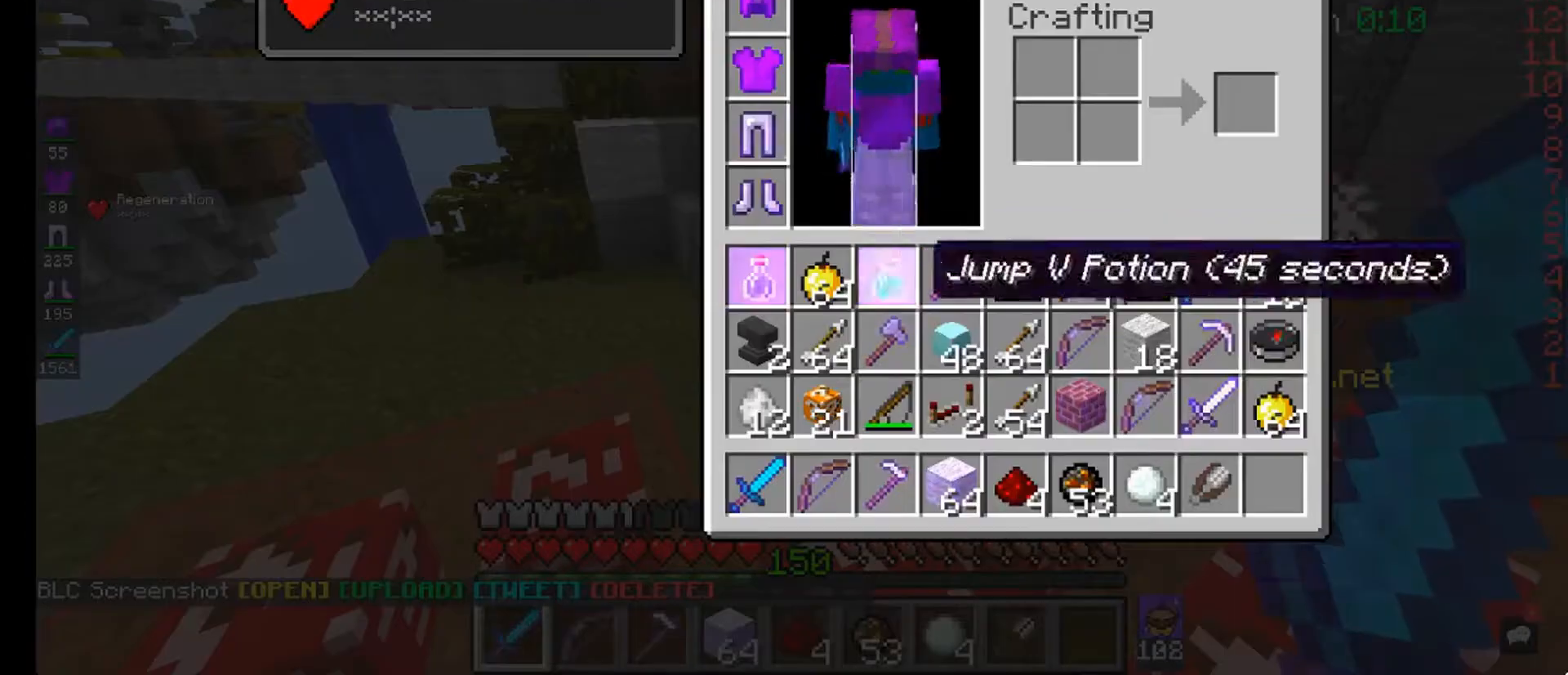
{"keys": [], "mouse": [], "events": []}
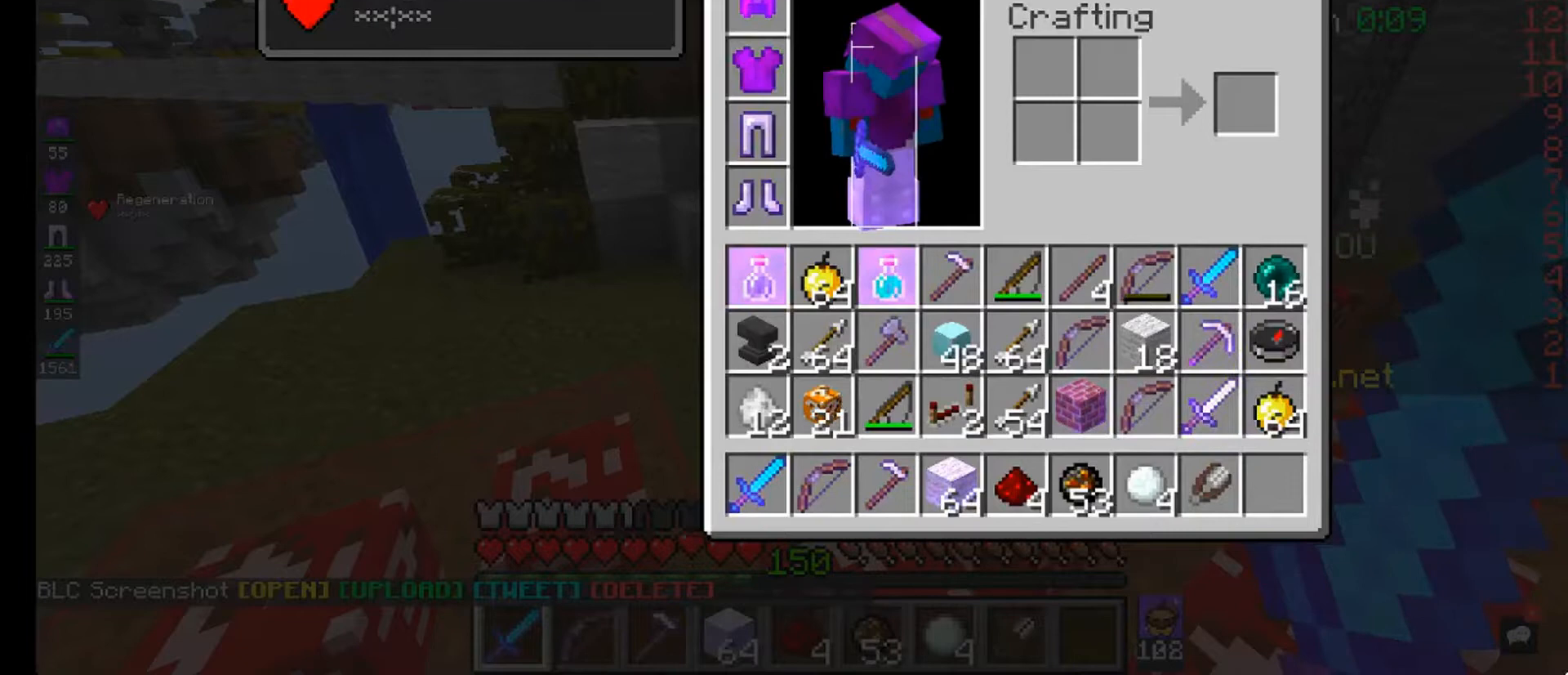
{"keys": [], "mouse": [], "events": []}
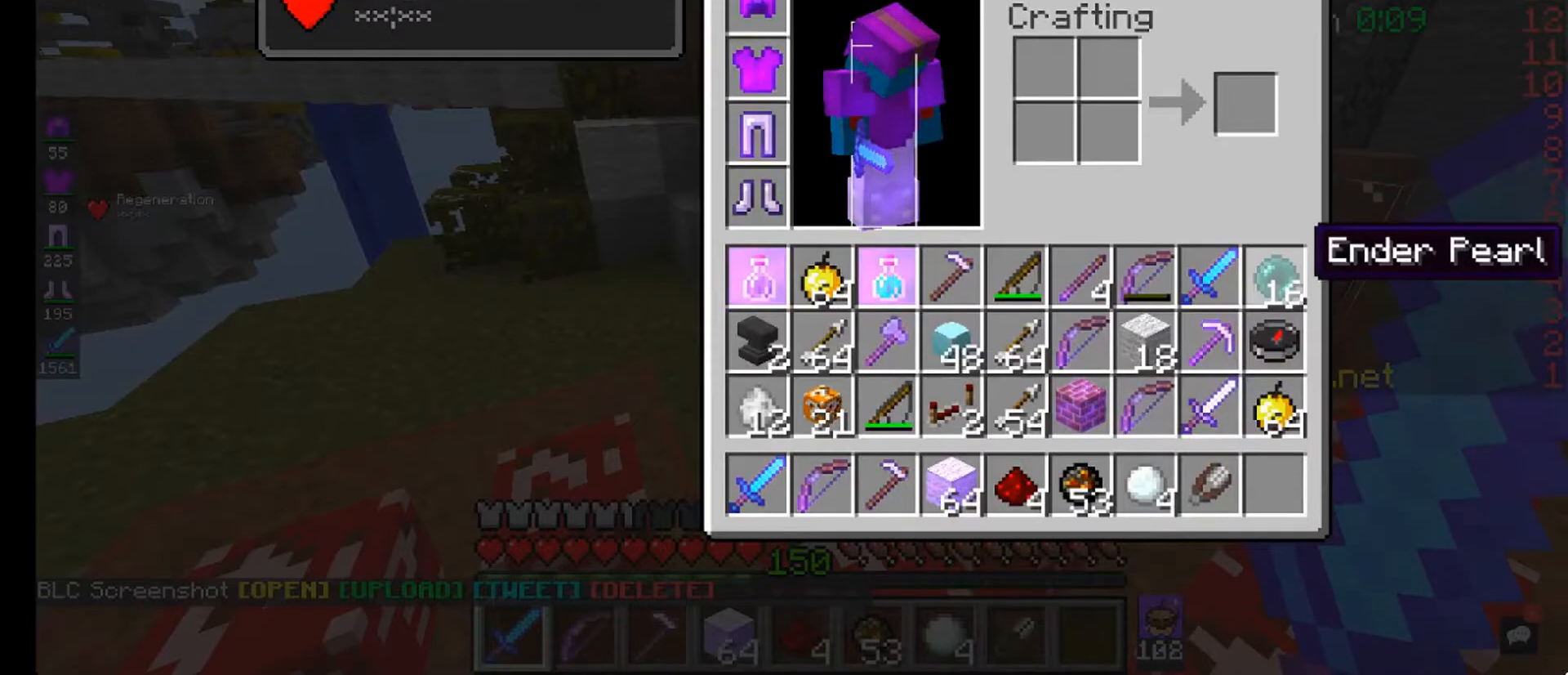
{"keys": [], "mouse": [], "events": []}
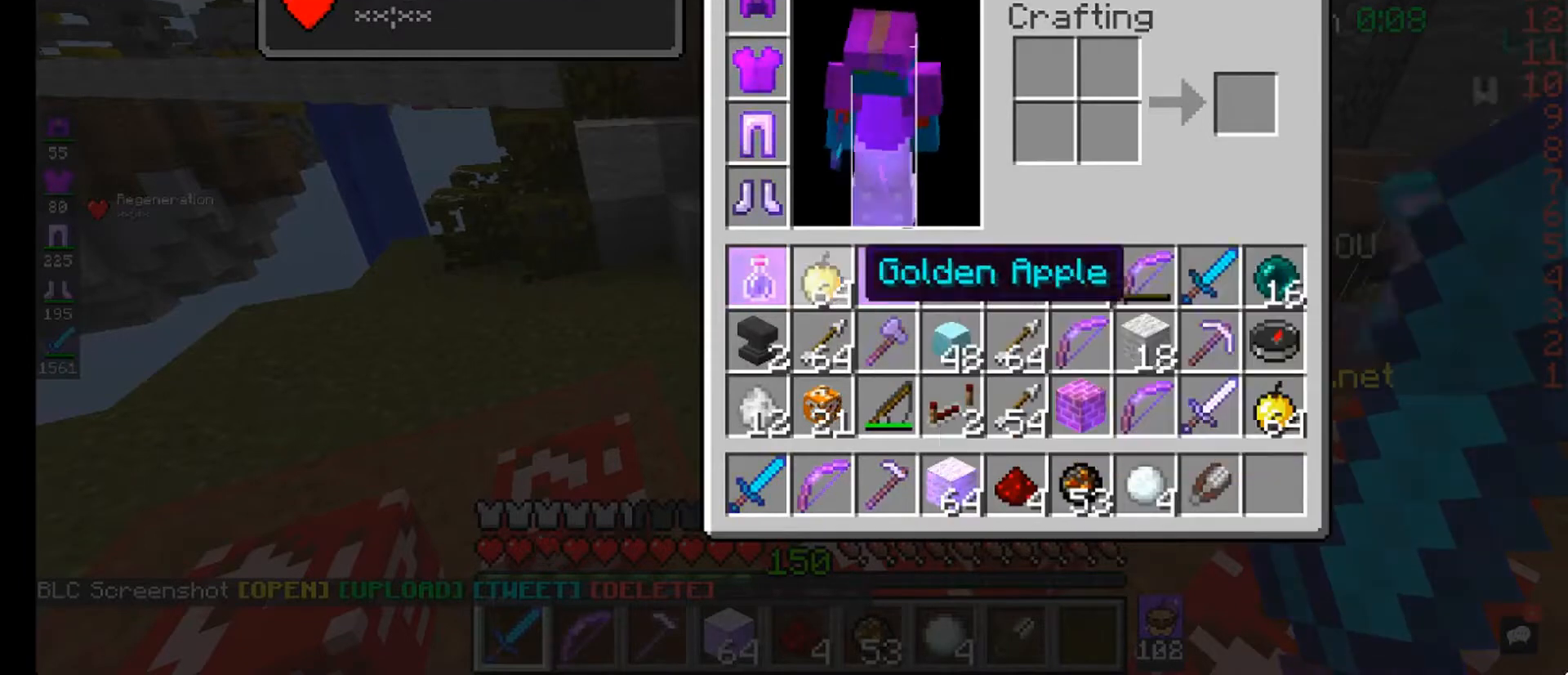
{"keys": [], "mouse": [], "events": []}
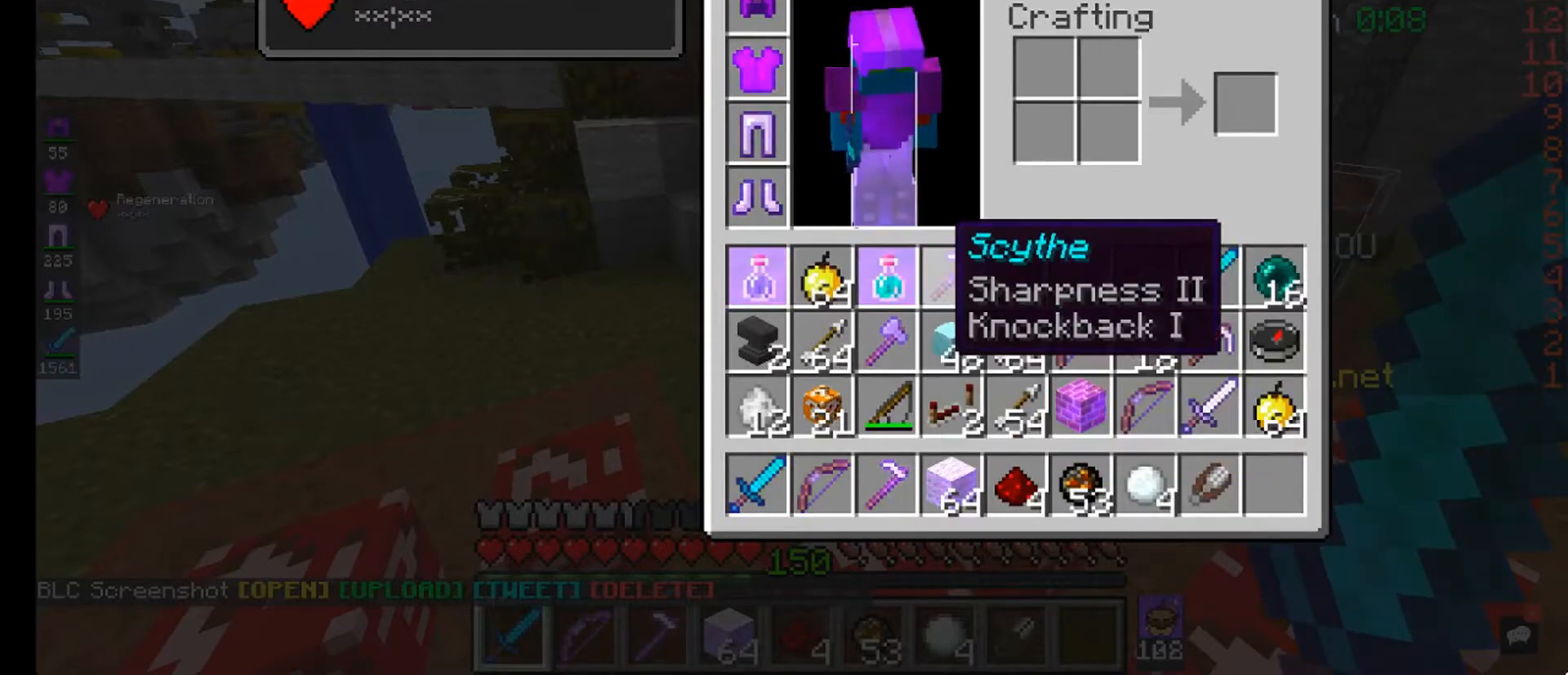
{"keys": [], "mouse": [], "events": []}
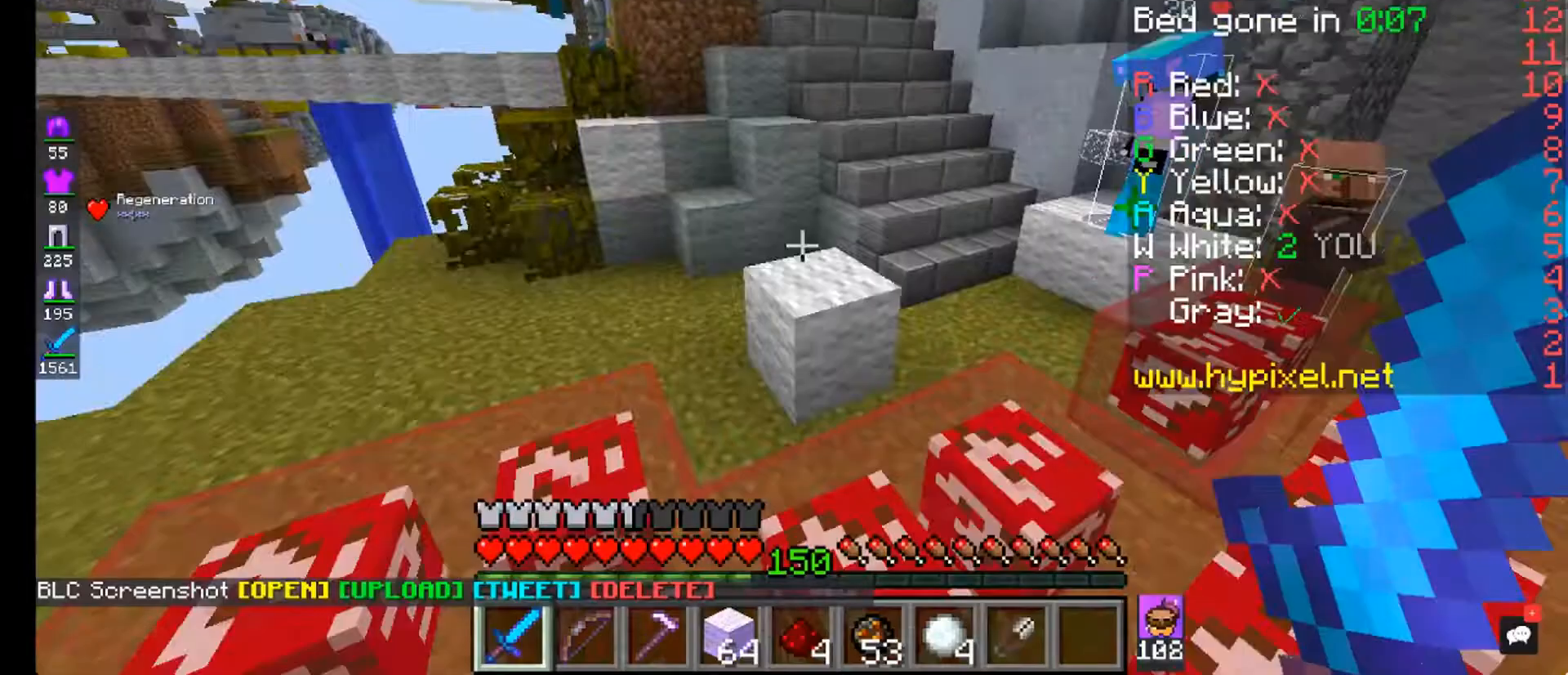
{"keys": [], "mouse": ["left"], "events": [[240, "mouse_left", "down"]]}
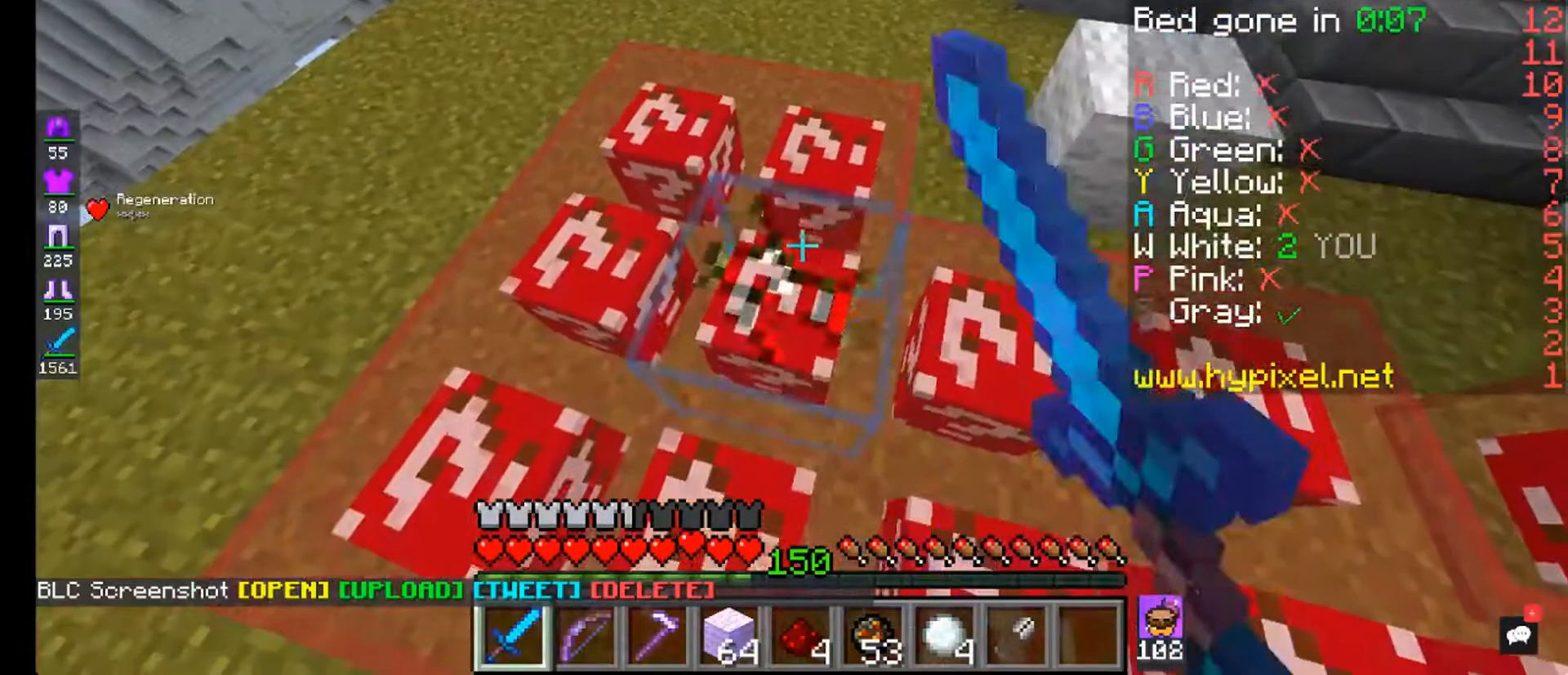
{"keys": ["w"], "mouse": [], "events": [[400, "mouse_left", "up"], [440, "w", "down"]]}
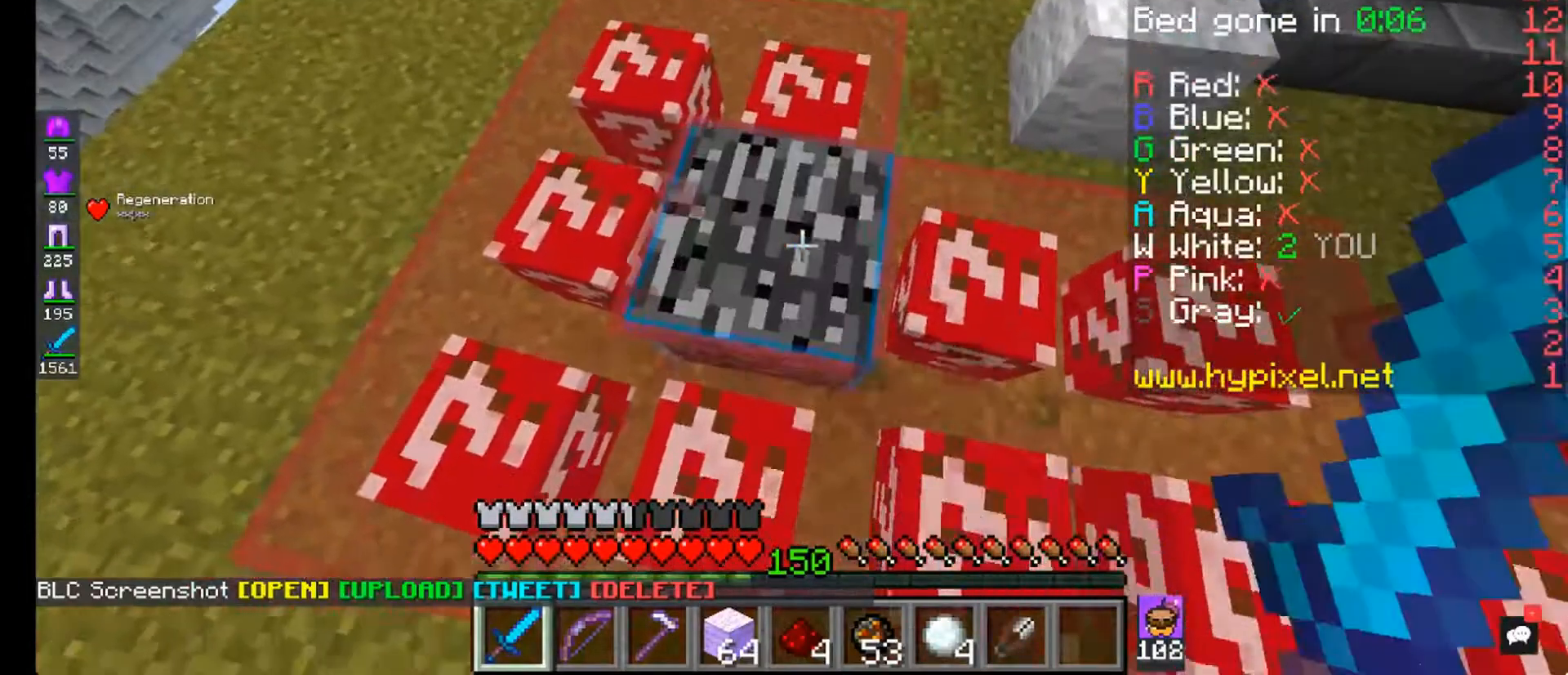
{"keys": [], "mouse": ["left"], "events": [[280, "w", "up"], [480, "mouse_left", "down"]]}
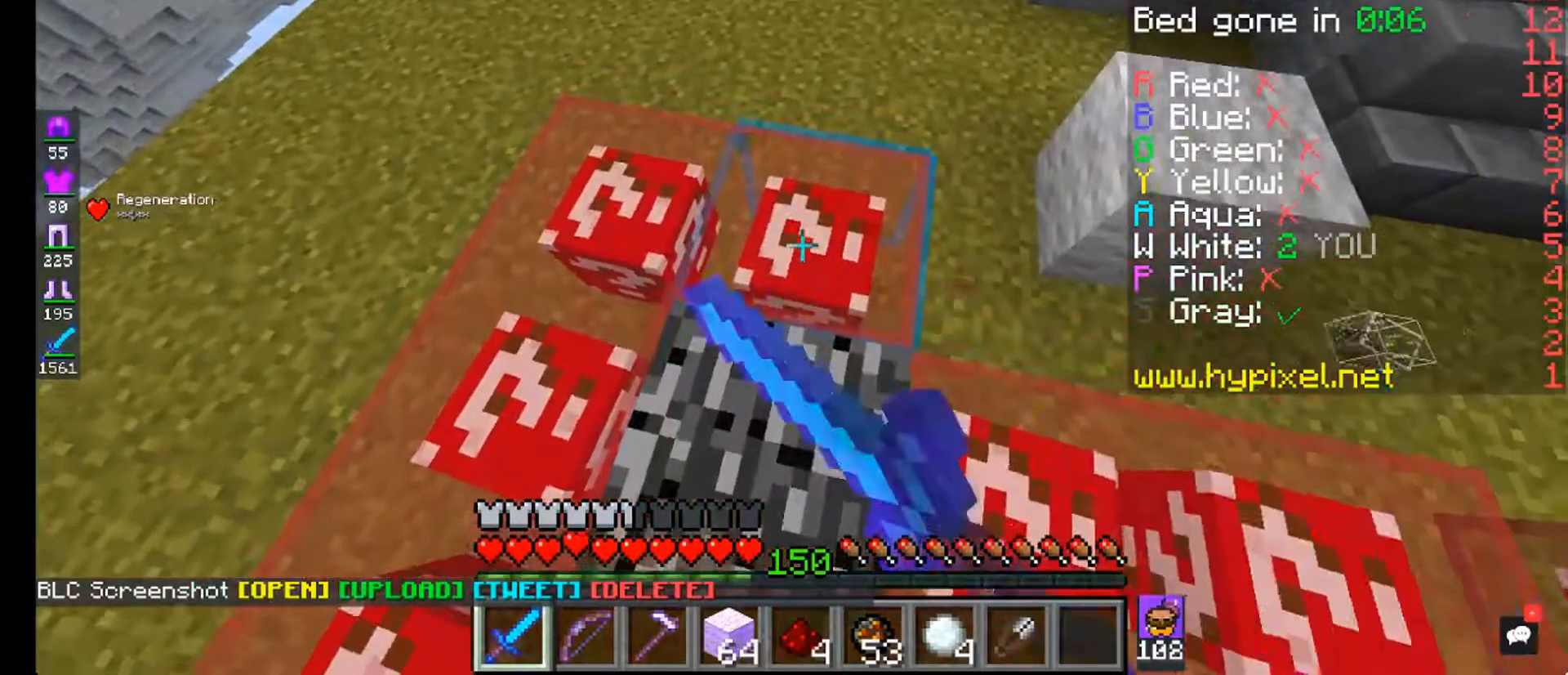
{"keys": ["w"], "mouse": ["left"], "events": [[360, "w", "down"]]}
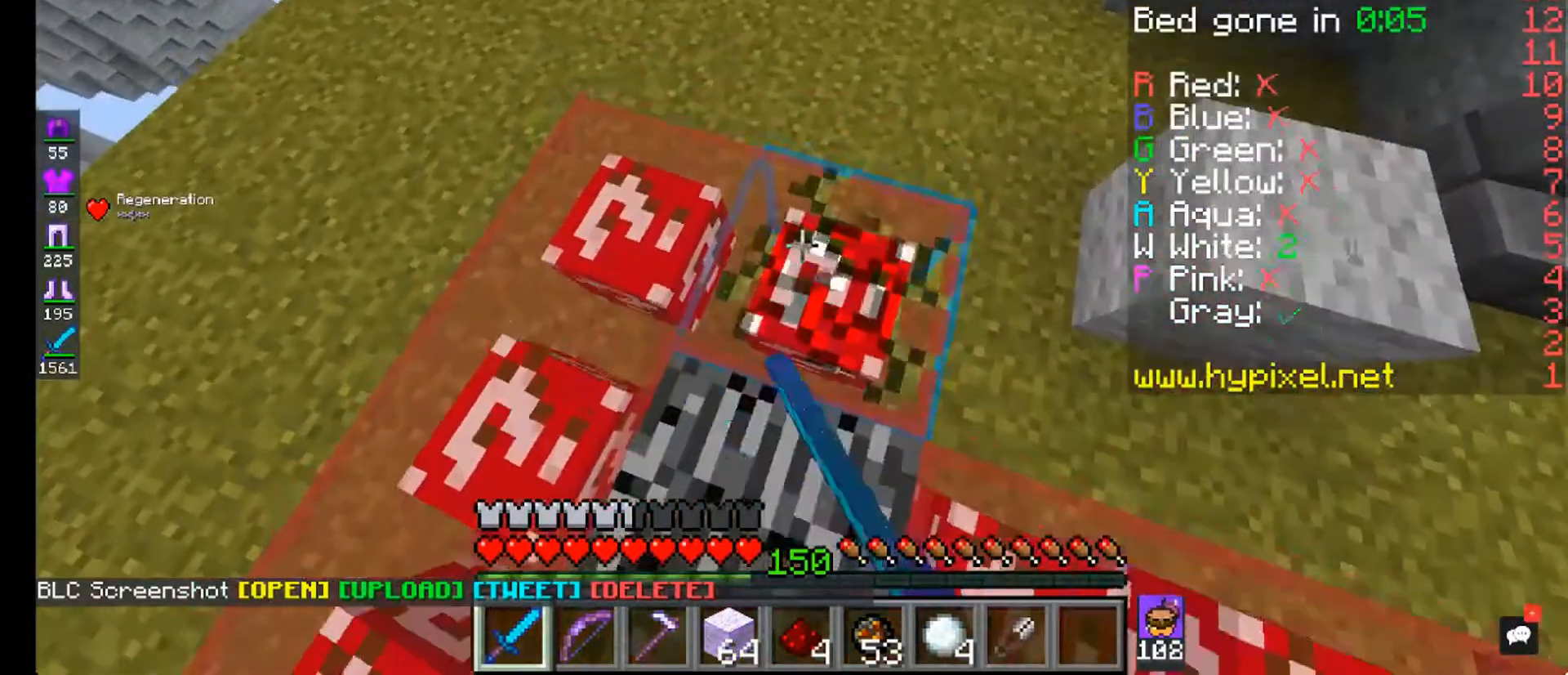
{"keys": [], "mouse": ["left"], "events": [[160, "d", "down"], [160, "w", "up"], [480, "d", "up"]]}
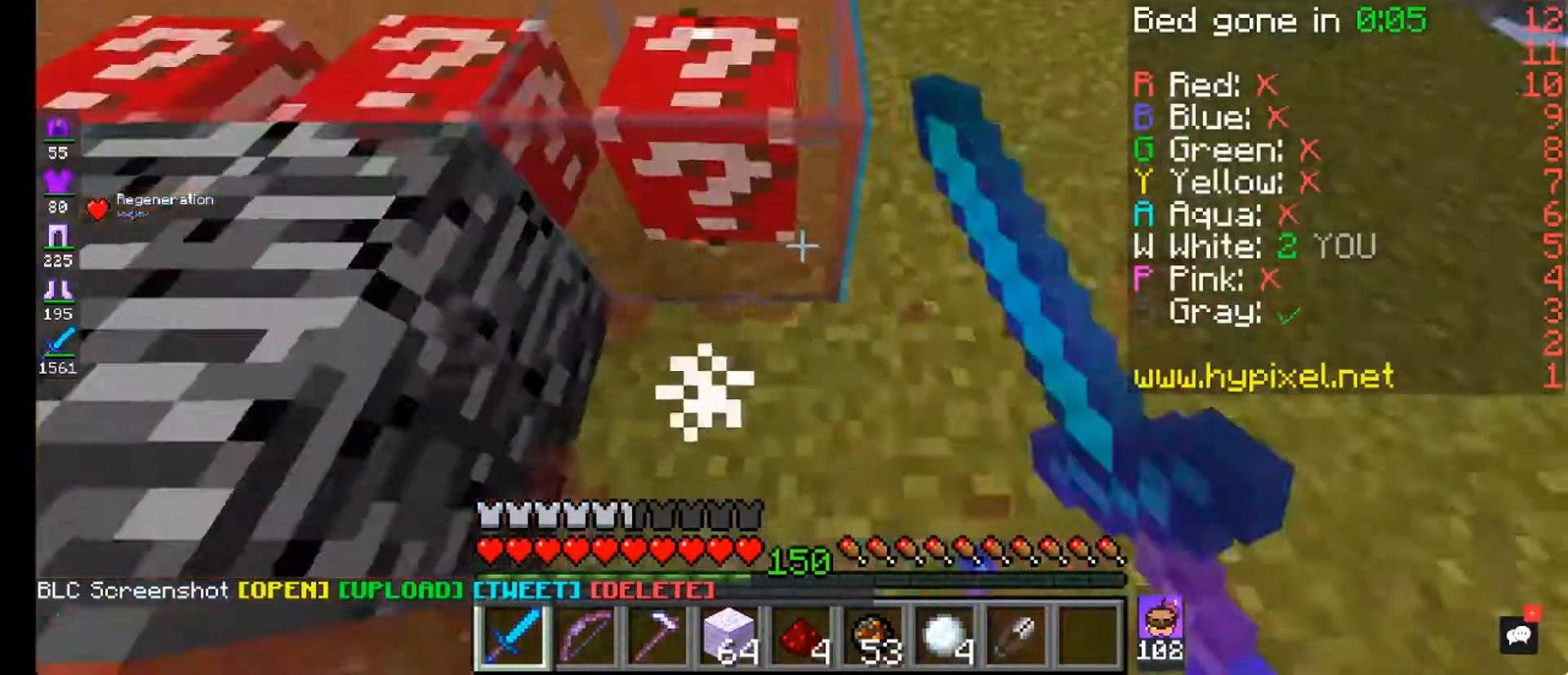
{"keys": [], "mouse": ["left"], "events": []}
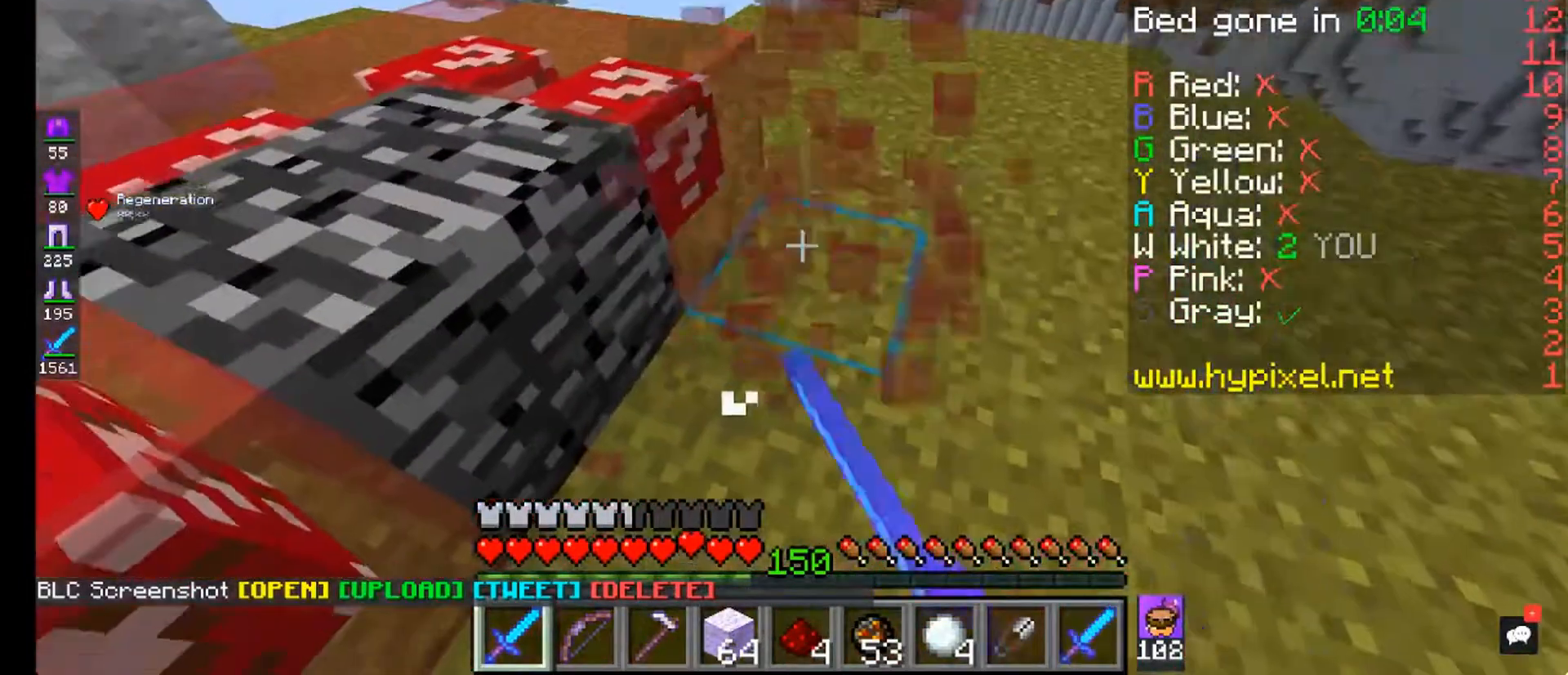
{"keys": ["d", "w"], "mouse": ["left"], "events": [[160, "d", "down"], [200, "w", "down"]]}
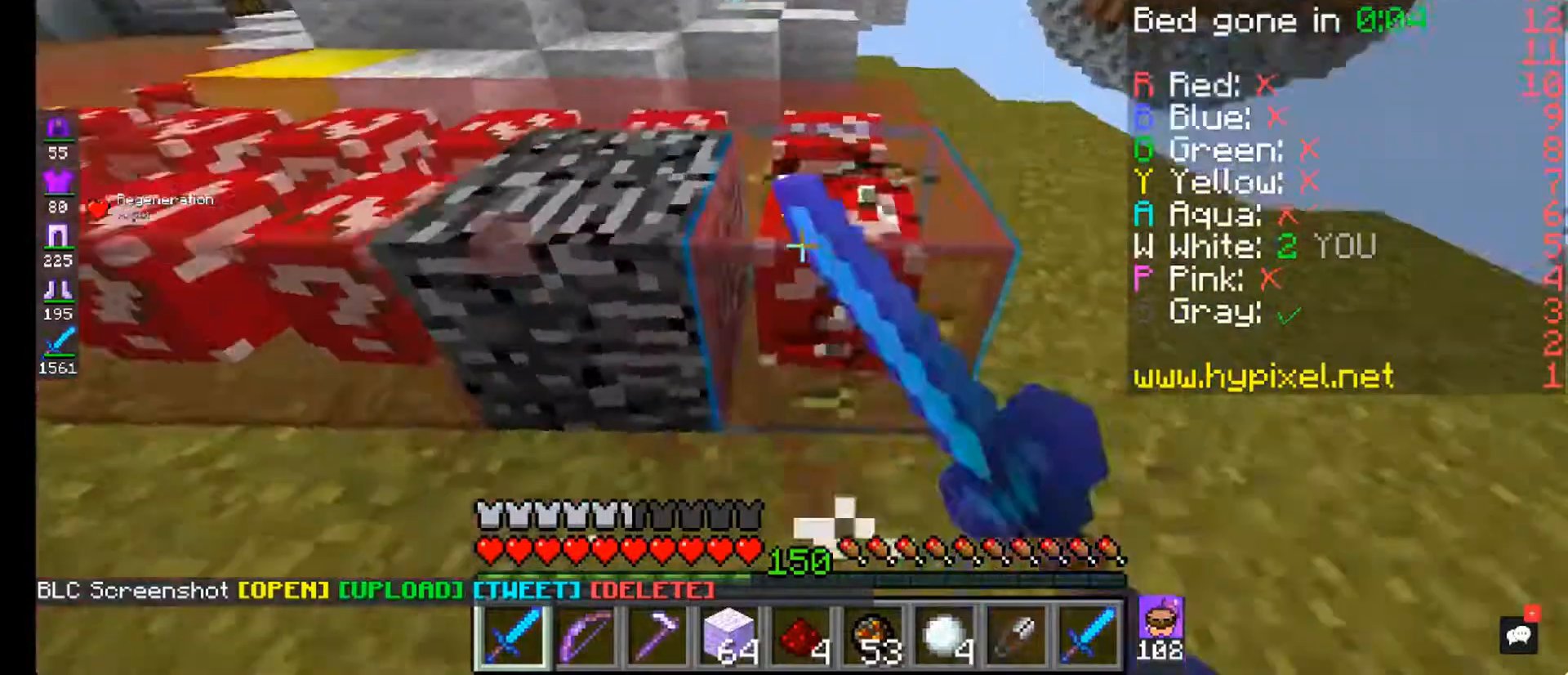
{"keys": ["d"], "mouse": ["left"], "events": [[160, "w", "up"], [240, "d", "up"], [440, "d", "down"]]}